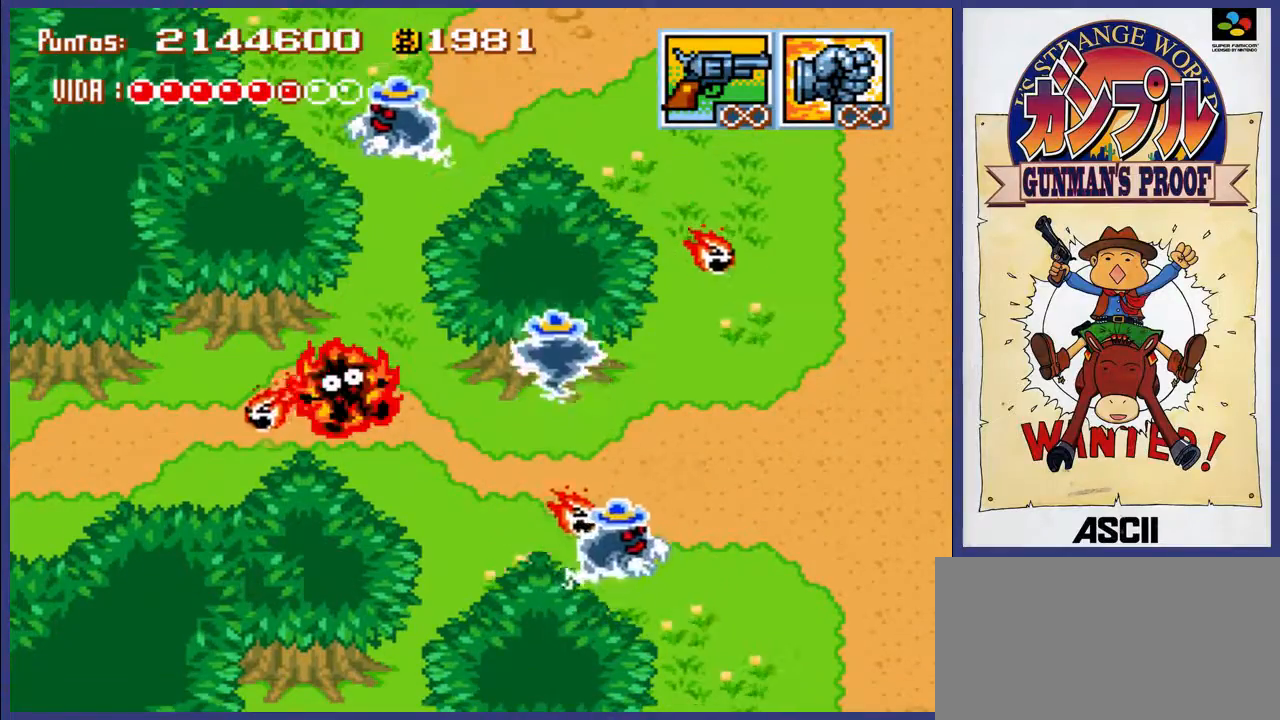
Gameplay with a controller (Nintendo layout); each line is a JSON object with the inputs held at the frame after it. "events" lists button and stick changes between this image and that frame as [ms after this image, input, new state], when the widget could be followed in between. Not read: L3 R3.
{"buttons": ["DPAD_LEFT"], "events": []}
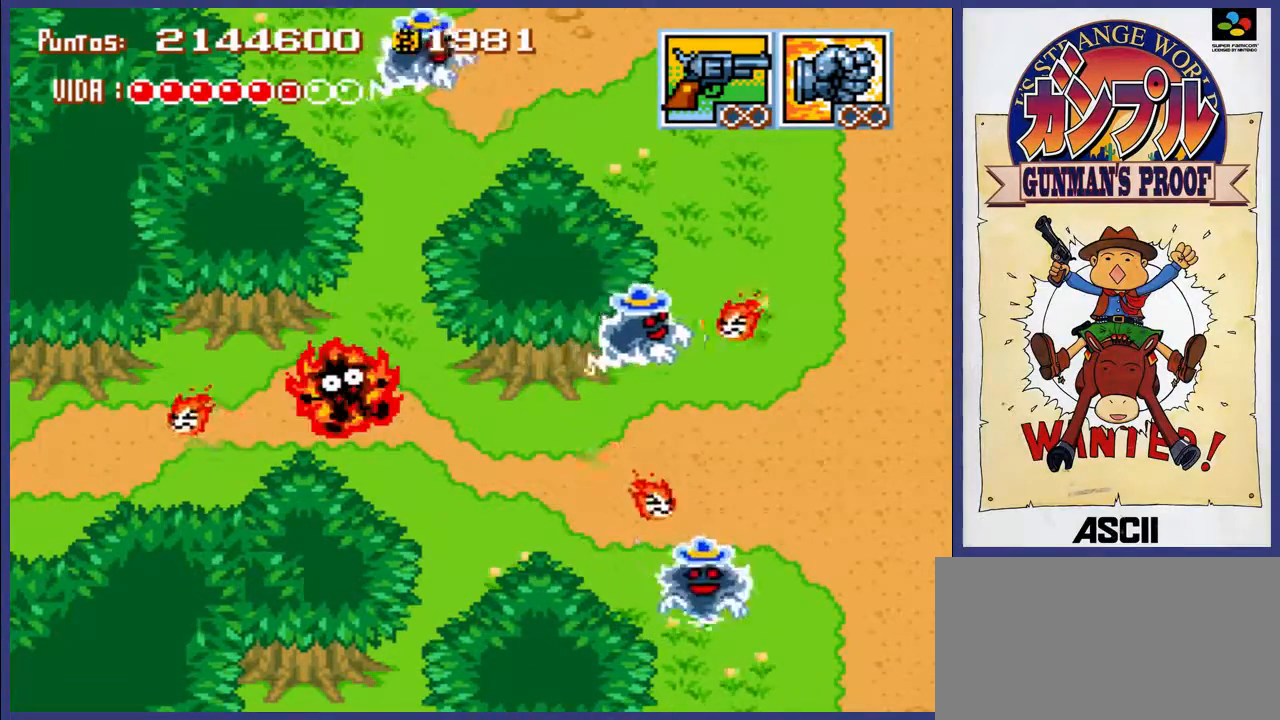
{"buttons": ["DPAD_LEFT"], "events": [[217, "DPAD_DOWN", "down"], [417, "DPAD_DOWN", "up"]]}
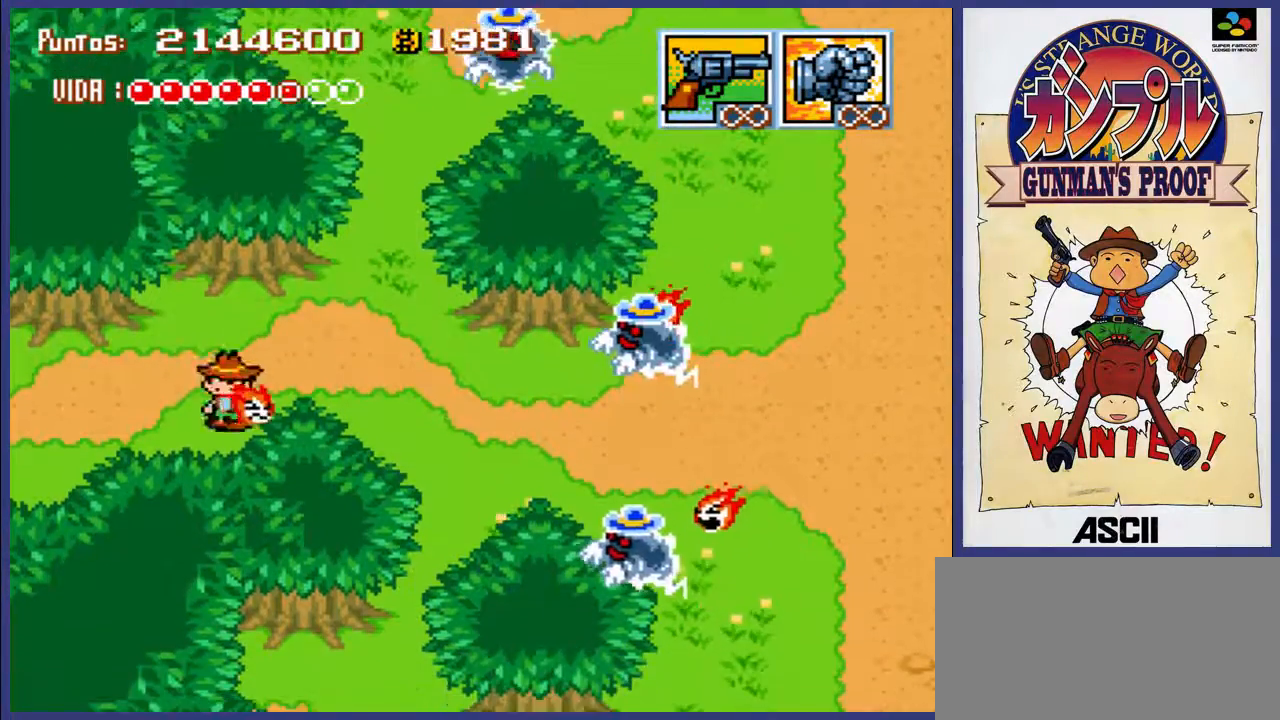
{"buttons": ["DPAD_LEFT"], "events": []}
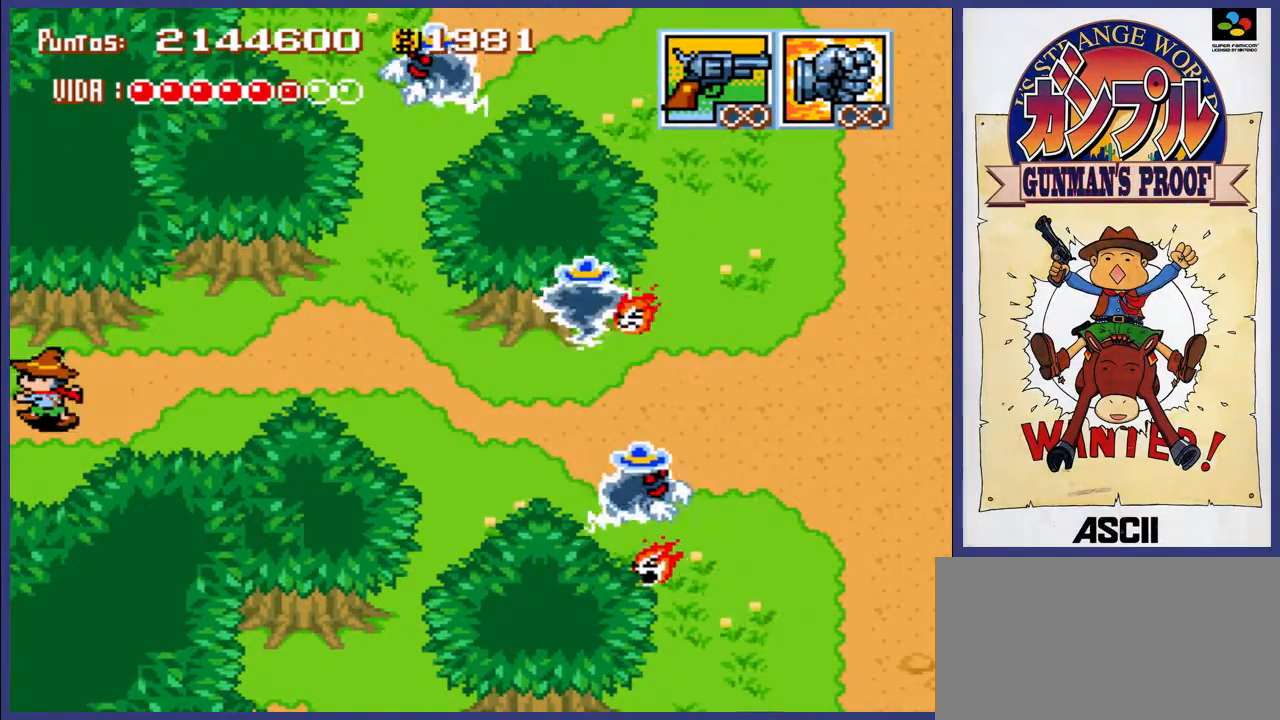
{"buttons": [], "events": [[267, "DPAD_LEFT", "up"]]}
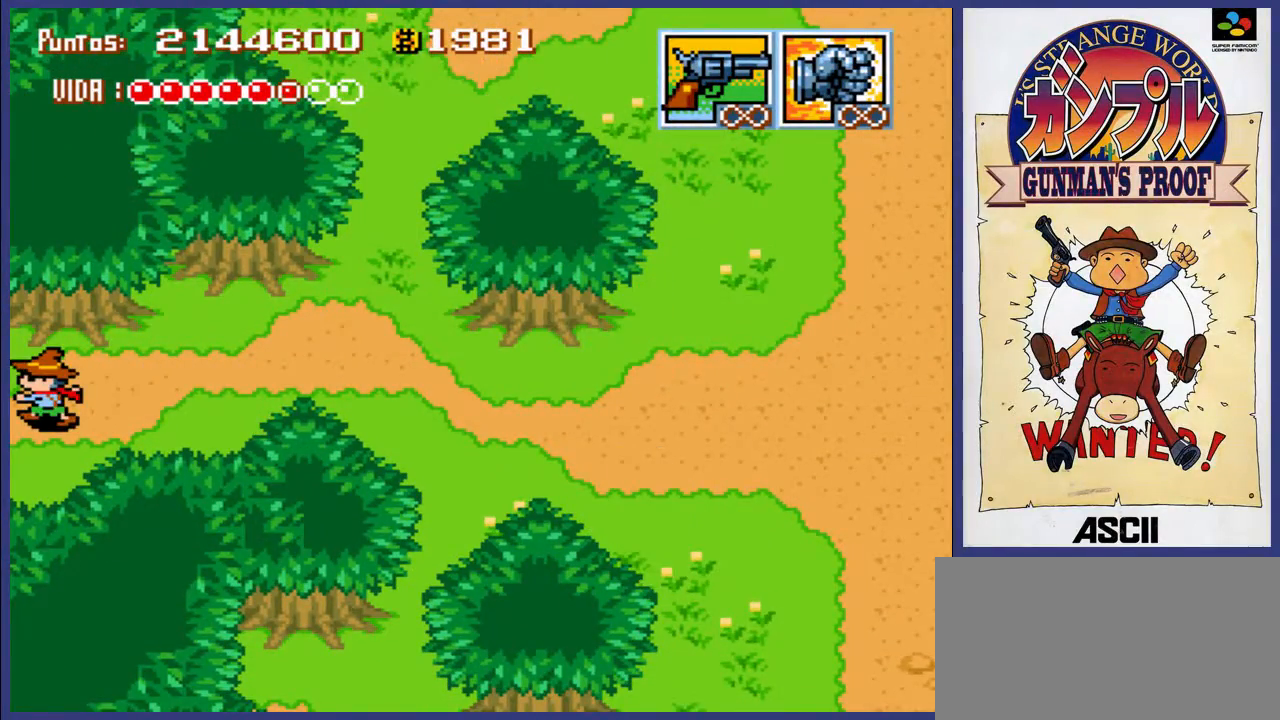
{"buttons": [], "events": []}
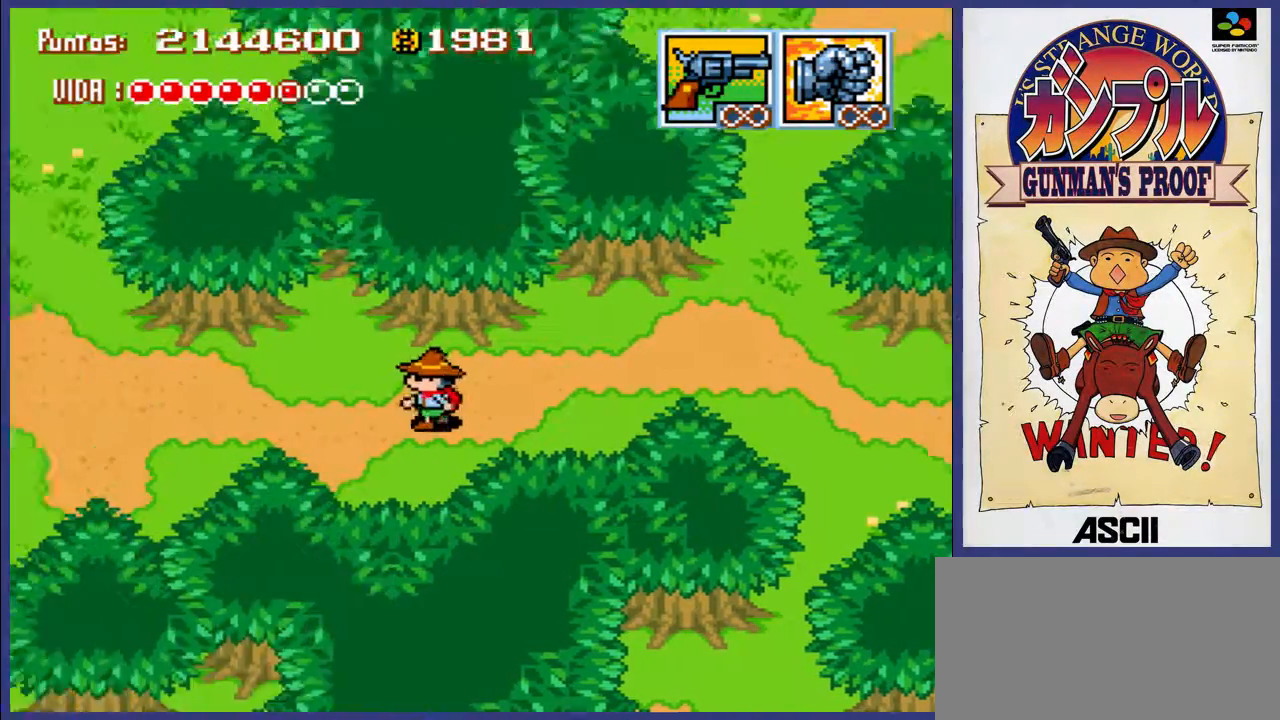
{"buttons": ["DPAD_LEFT"], "events": [[300, "DPAD_LEFT", "down"]]}
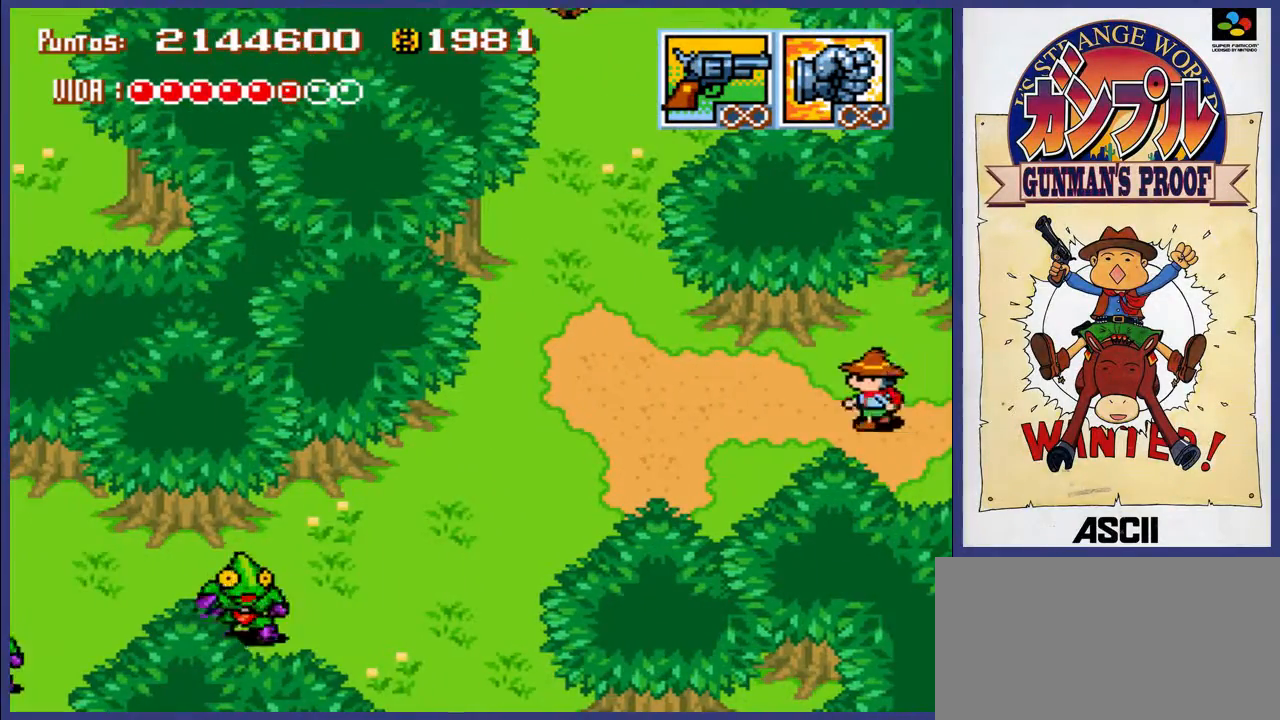
{"buttons": ["DPAD_DOWN", "DPAD_LEFT"], "events": [[417, "DPAD_DOWN", "down"]]}
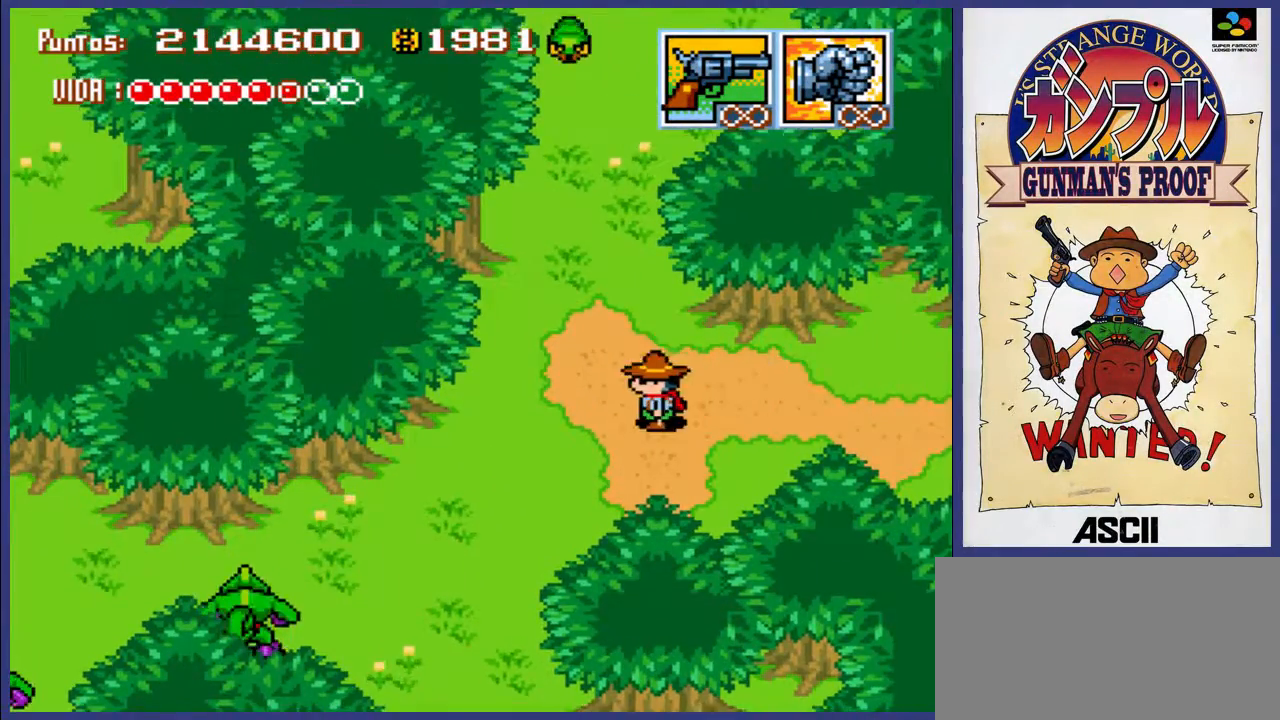
{"buttons": ["DPAD_DOWN", "DPAD_LEFT"], "events": [[317, "DPAD_LEFT", "up"], [483, "DPAD_LEFT", "down"]]}
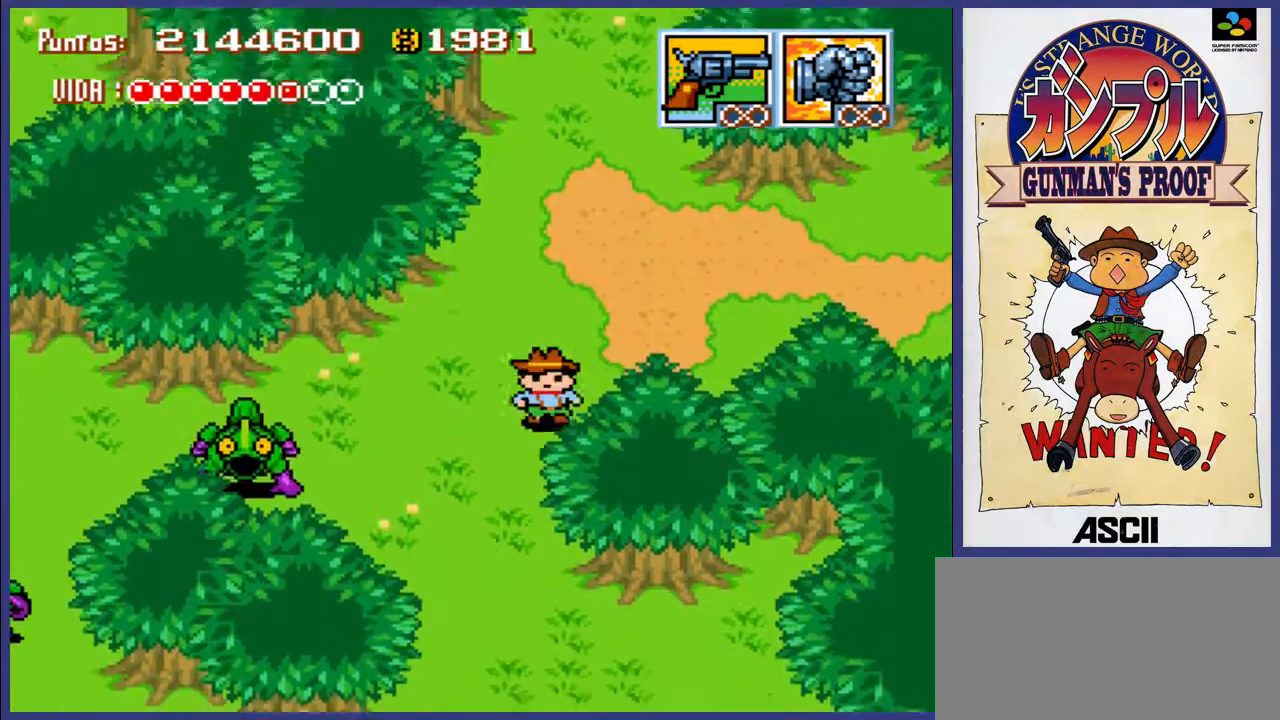
{"buttons": [], "events": [[17, "DPAD_DOWN", "up"], [83, "A", "down"], [117, "DPAD_LEFT", "up"], [183, "A", "up"], [250, "A", "down"], [317, "A", "up"], [383, "A", "down"], [450, "A", "up"]]}
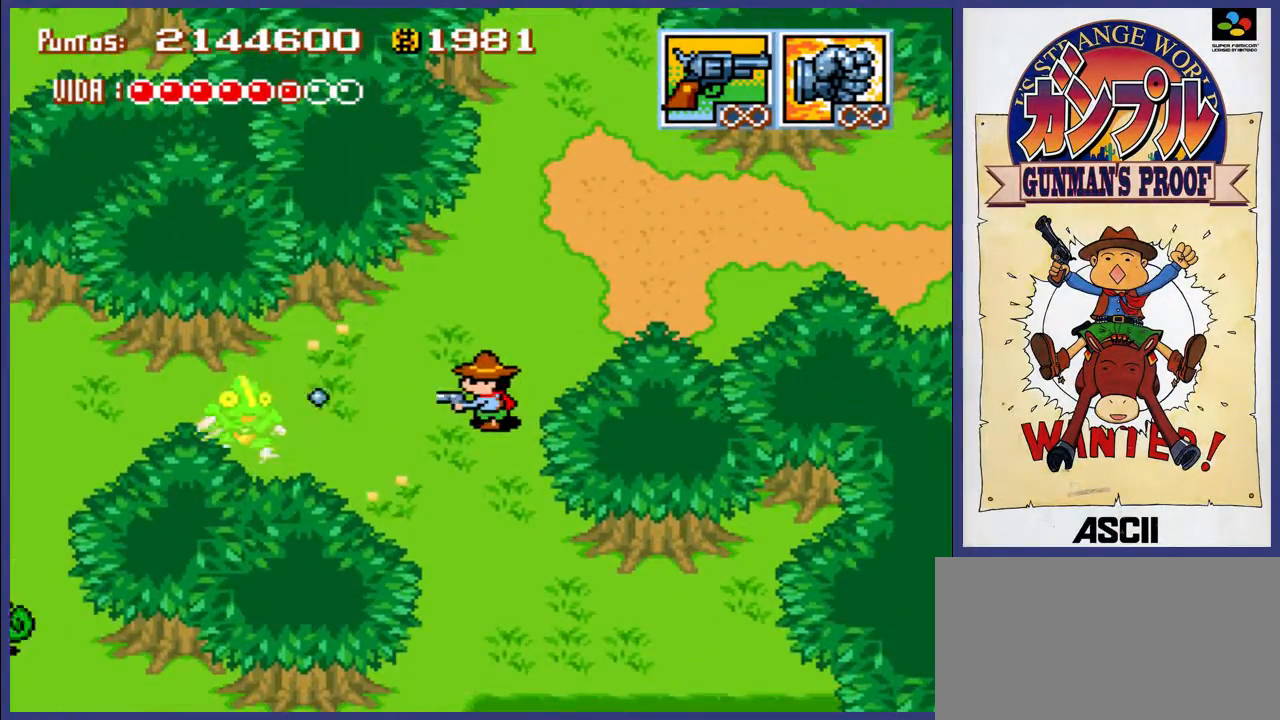
{"buttons": [], "events": [[17, "A", "down"], [83, "A", "up"], [150, "A", "down"], [217, "A", "up"], [283, "A", "down"], [350, "A", "up"], [417, "A", "down"], [483, "A", "up"]]}
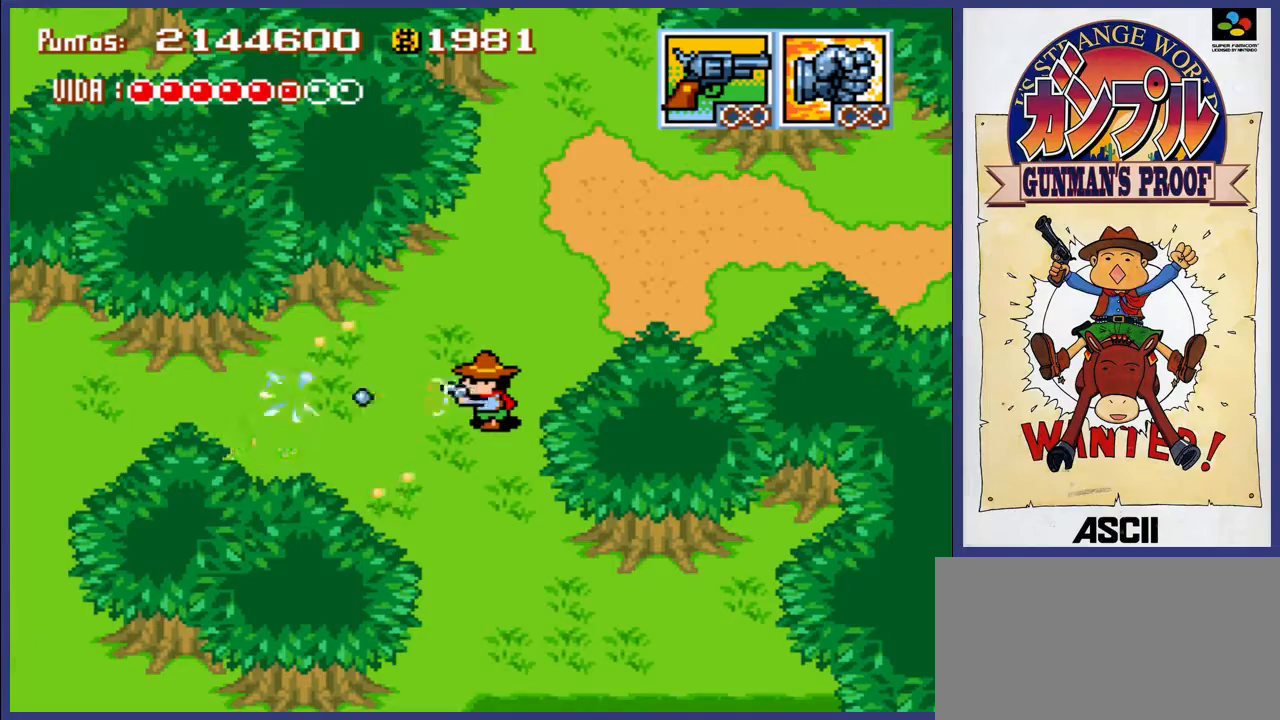
{"buttons": ["A"], "events": [[67, "A", "down"], [133, "A", "up"], [200, "A", "down"], [267, "A", "up"], [333, "A", "down"], [400, "A", "up"], [467, "A", "down"]]}
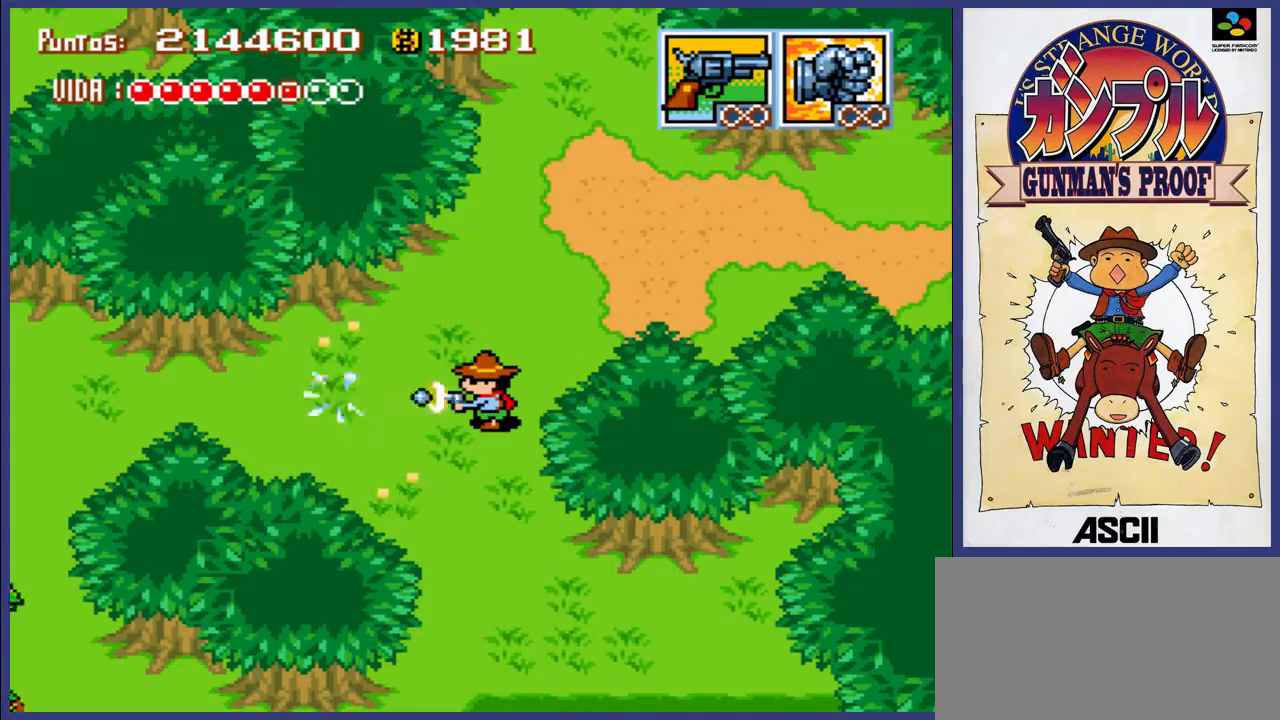
{"buttons": ["DPAD_DOWN"], "events": [[33, "A", "up"], [100, "A", "down"], [100, "DPAD_DOWN", "down"], [167, "A", "up"]]}
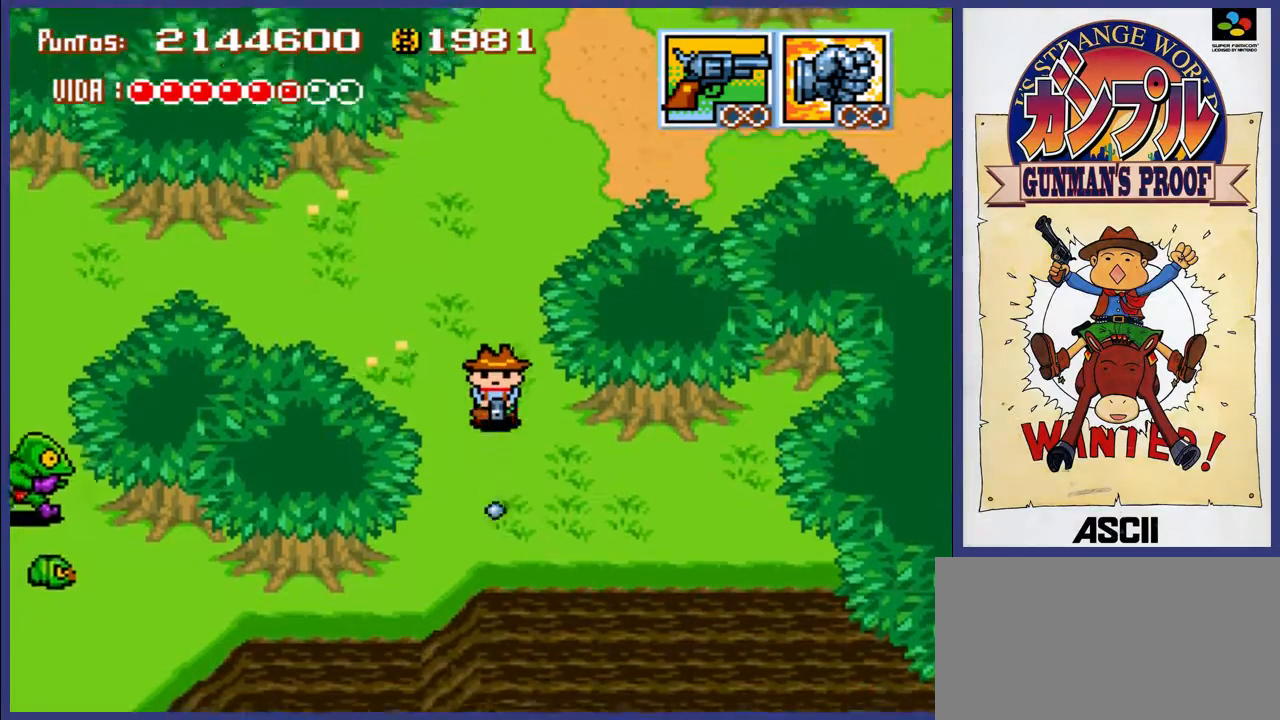
{"buttons": ["DPAD_DOWN"], "events": []}
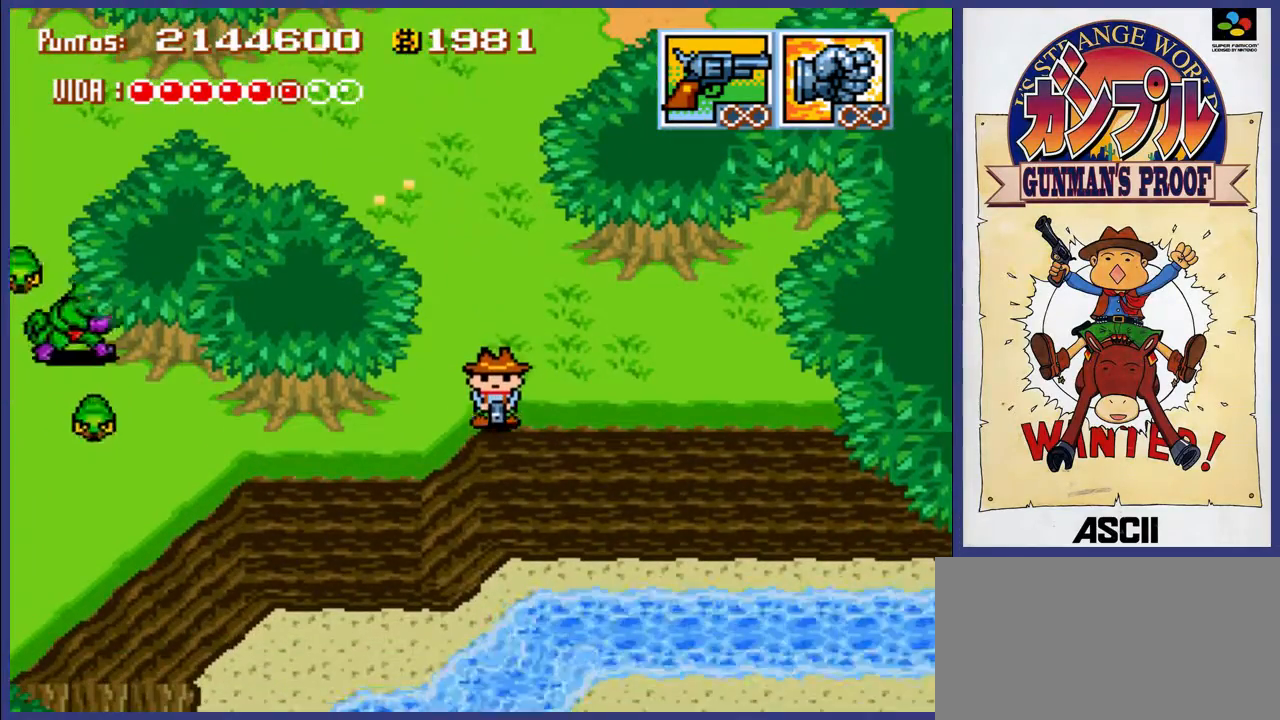
{"buttons": ["DPAD_DOWN"], "events": [[17, "DPAD_LEFT", "down"], [50, "DPAD_DOWN", "up"], [283, "DPAD_DOWN", "down"], [350, "DPAD_LEFT", "up"]]}
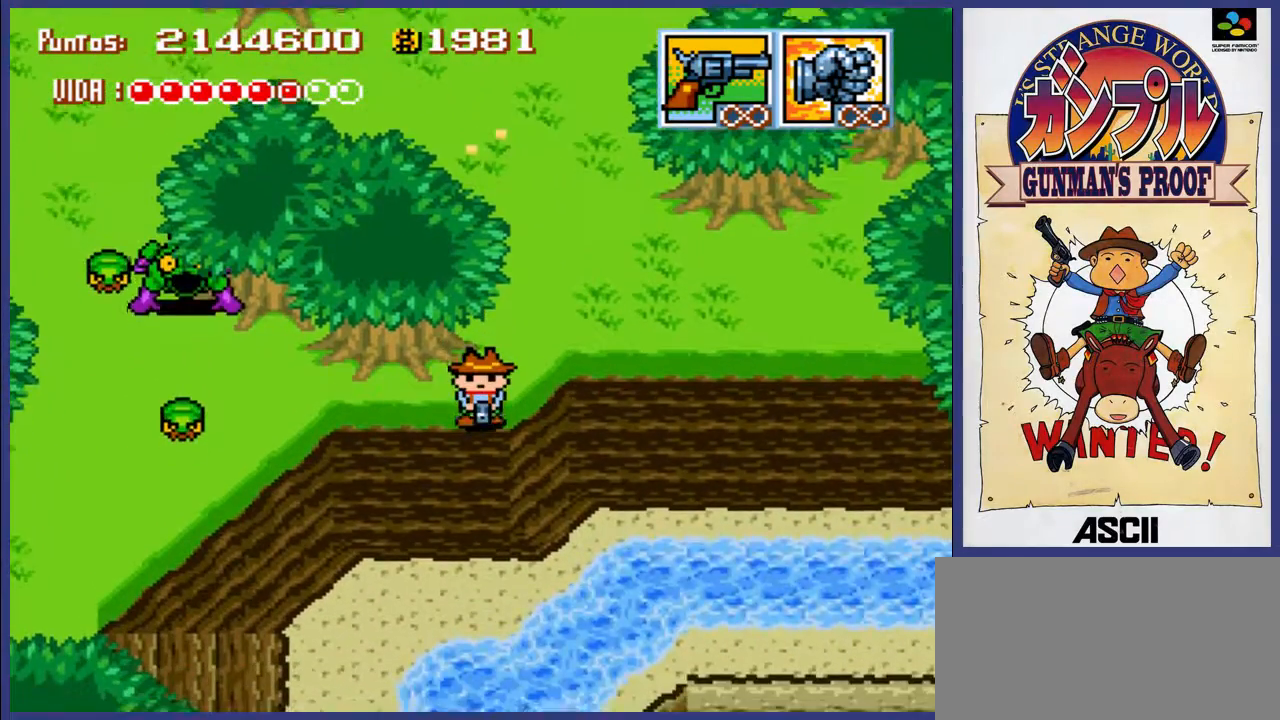
{"buttons": ["DPAD_DOWN"], "events": []}
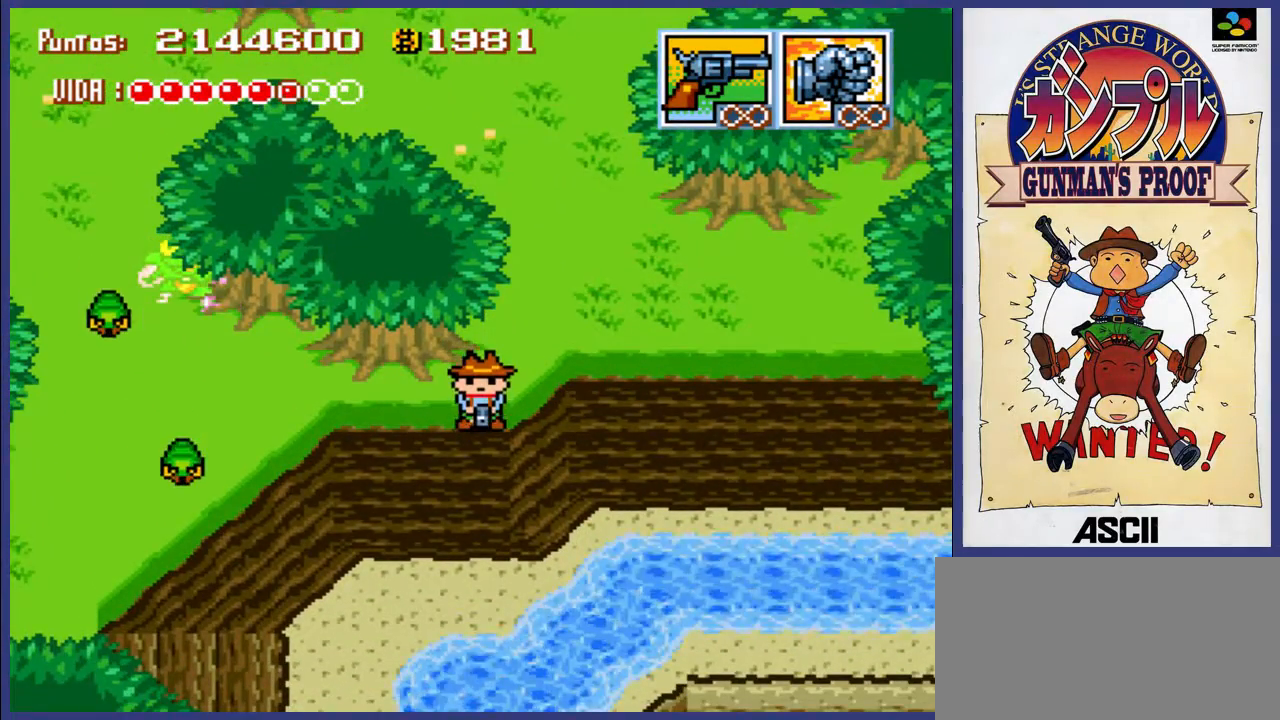
{"buttons": ["DPAD_LEFT"], "events": [[233, "DPAD_DOWN", "up"], [233, "DPAD_LEFT", "down"]]}